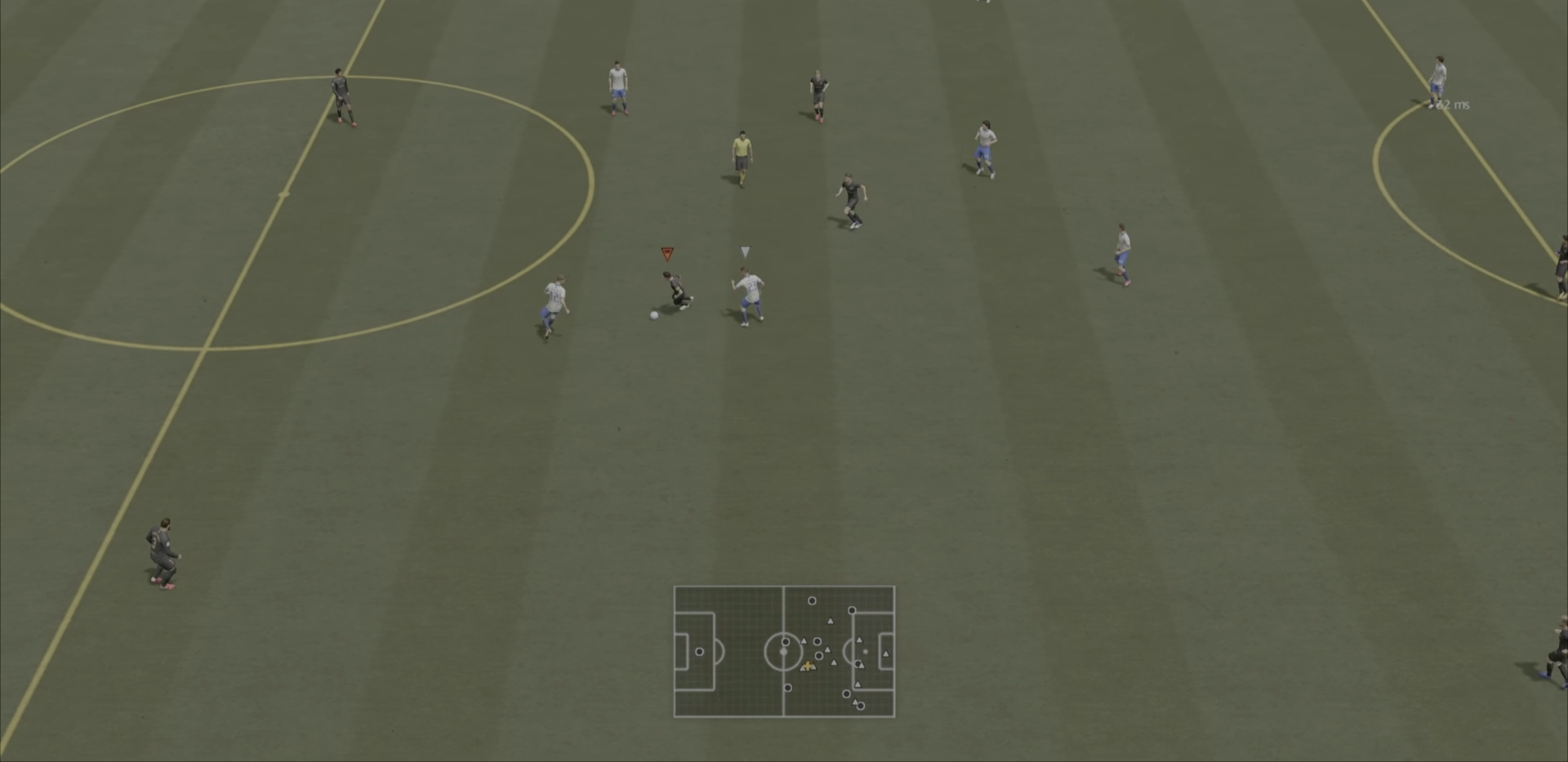
Gameplay with a controller (PlayStation layout); each line is a JSON object with the inputs held at the frame after it. "events" lists button and stick changes between this image and that frame as [ms after this image, input, new state], when the widget could be followed in between. Not read: L3 R3.
{"buttons": ["R2"], "left_stick": "down-right", "right_stick": "center"}
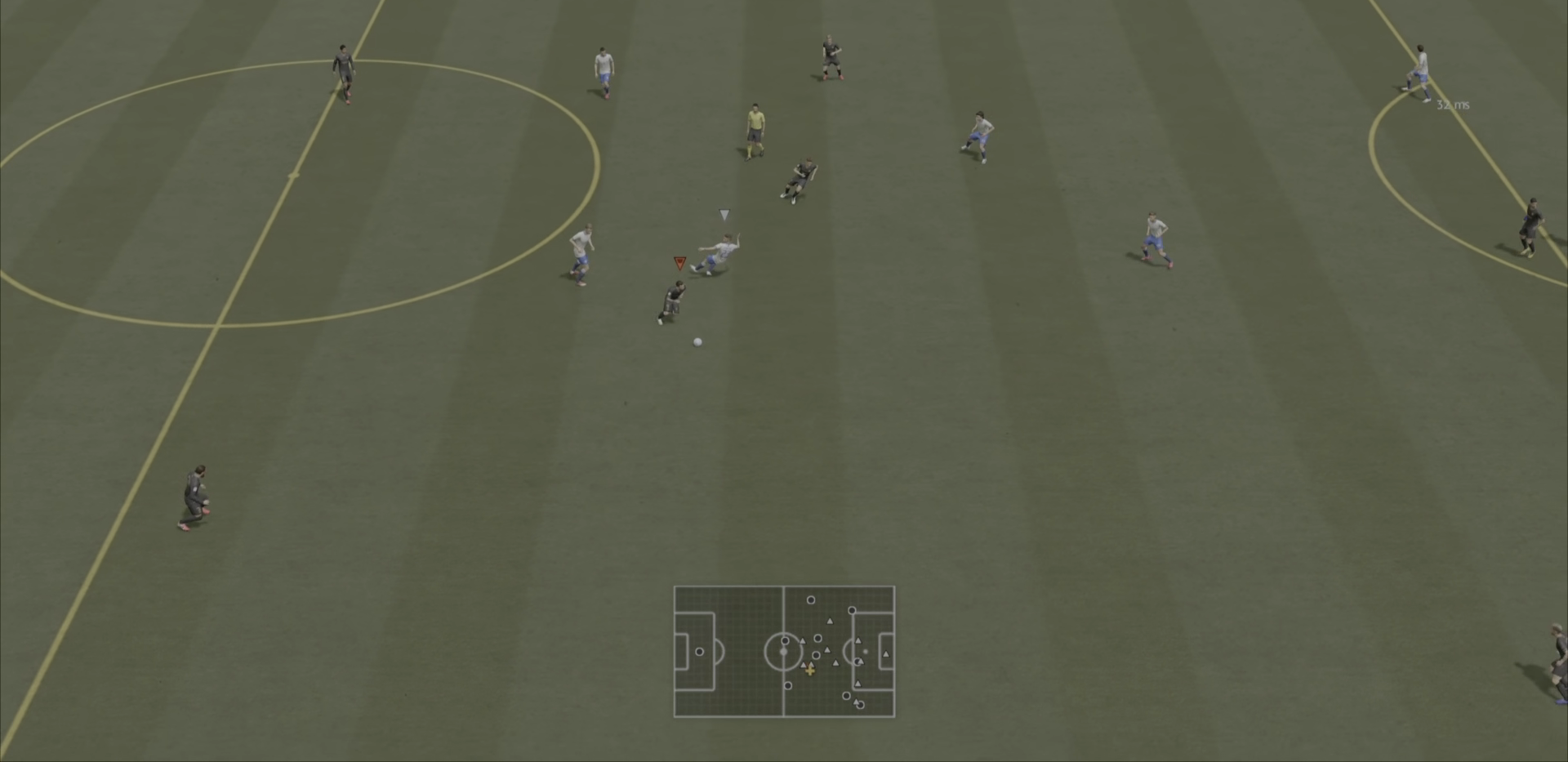
{"buttons": ["CROSS"], "left_stick": "down-right", "right_stick": "center", "events": [[250, "R2", "up"], [400, "CIRCLE", "down"], [467, "CROSS", "down"], [500, "CIRCLE", "up"]]}
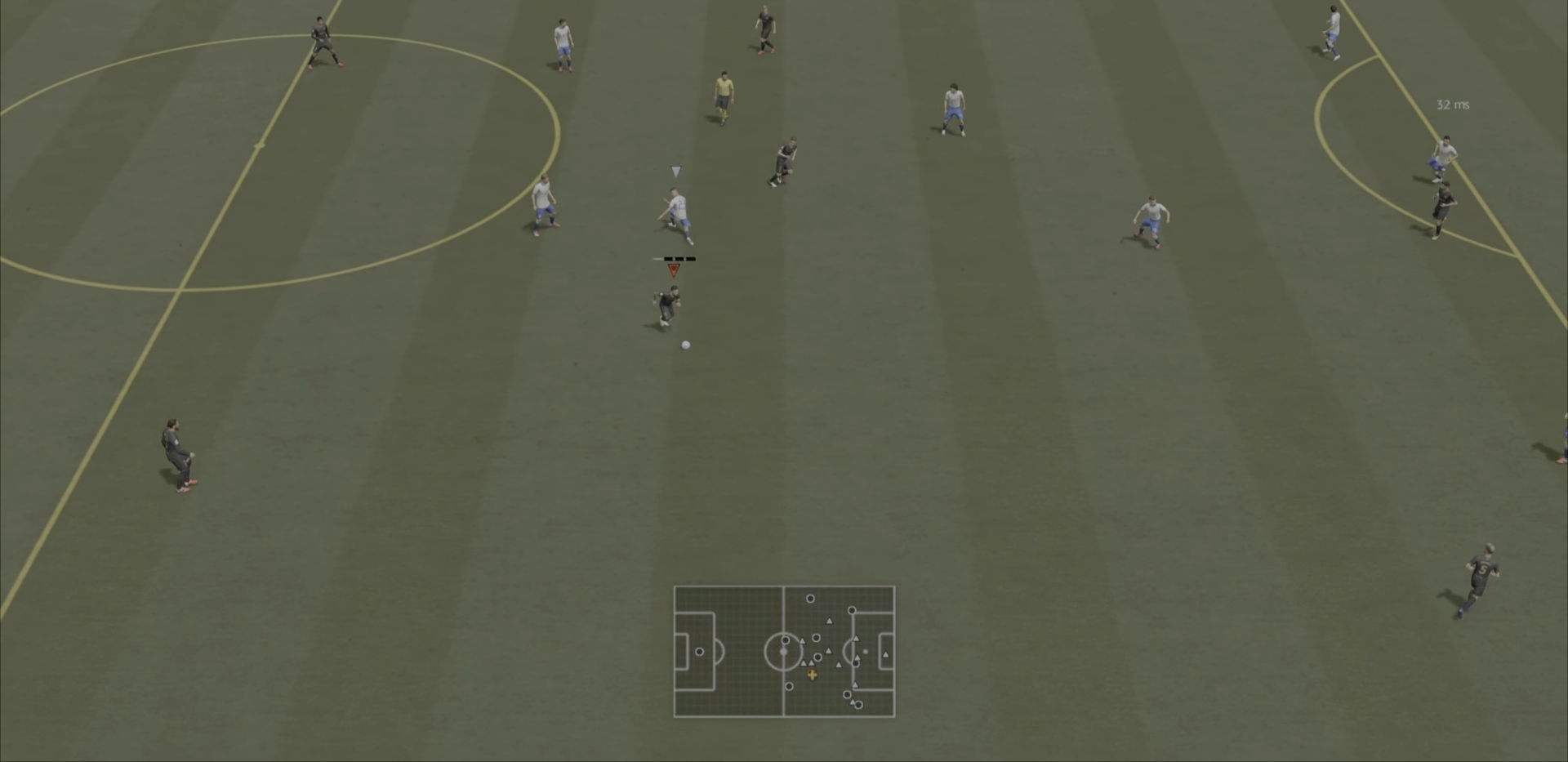
{"buttons": ["R2"], "left_stick": "up-right", "right_stick": "center", "events": [[34, "left_stick", "right"], [134, "CROSS", "up"], [284, "left_stick", "up-right"], [317, "R2", "down"]]}
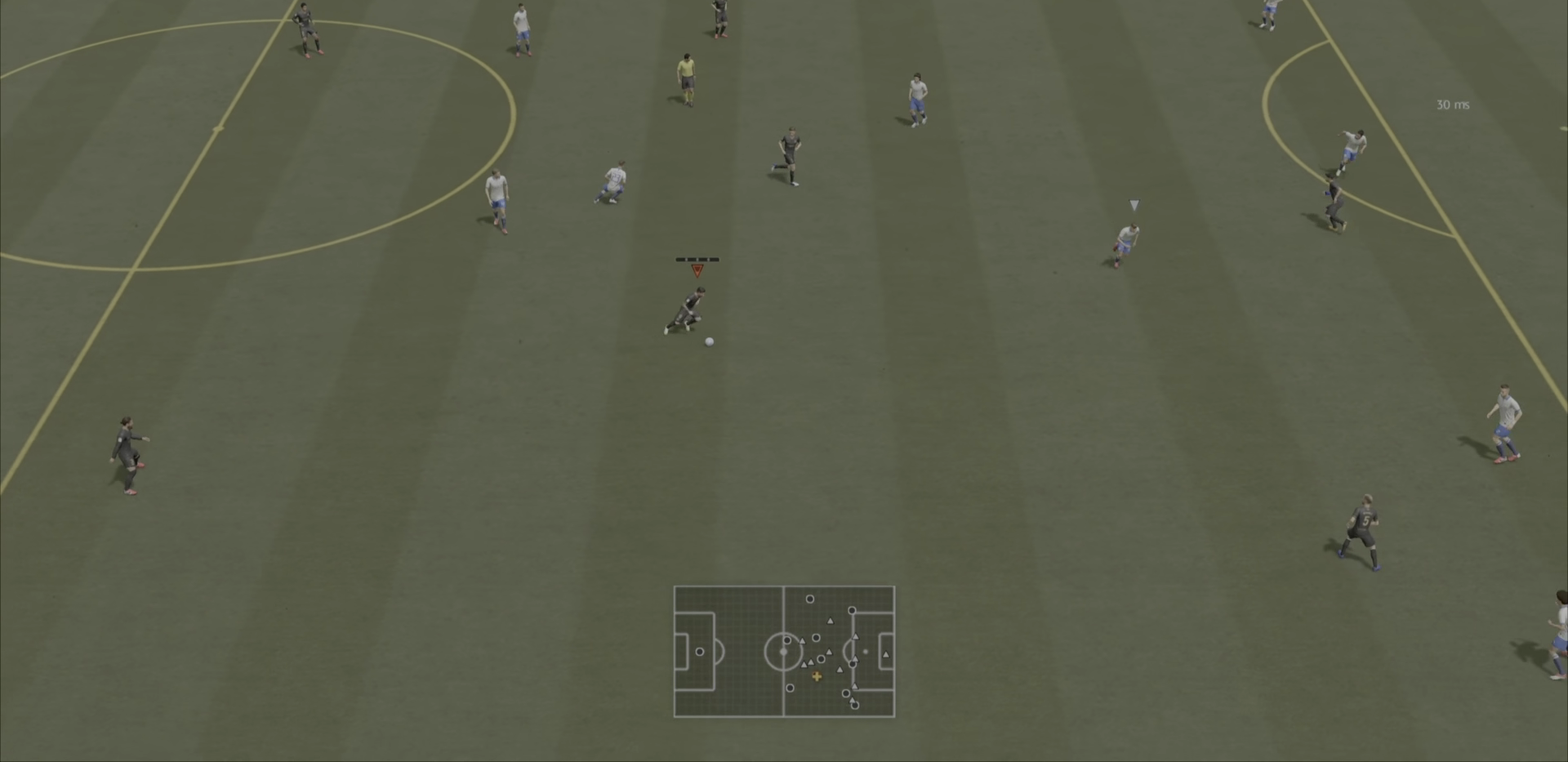
{"buttons": [], "left_stick": "right", "right_stick": "center", "events": [[283, "R2", "up"], [366, "left_stick", "right"]]}
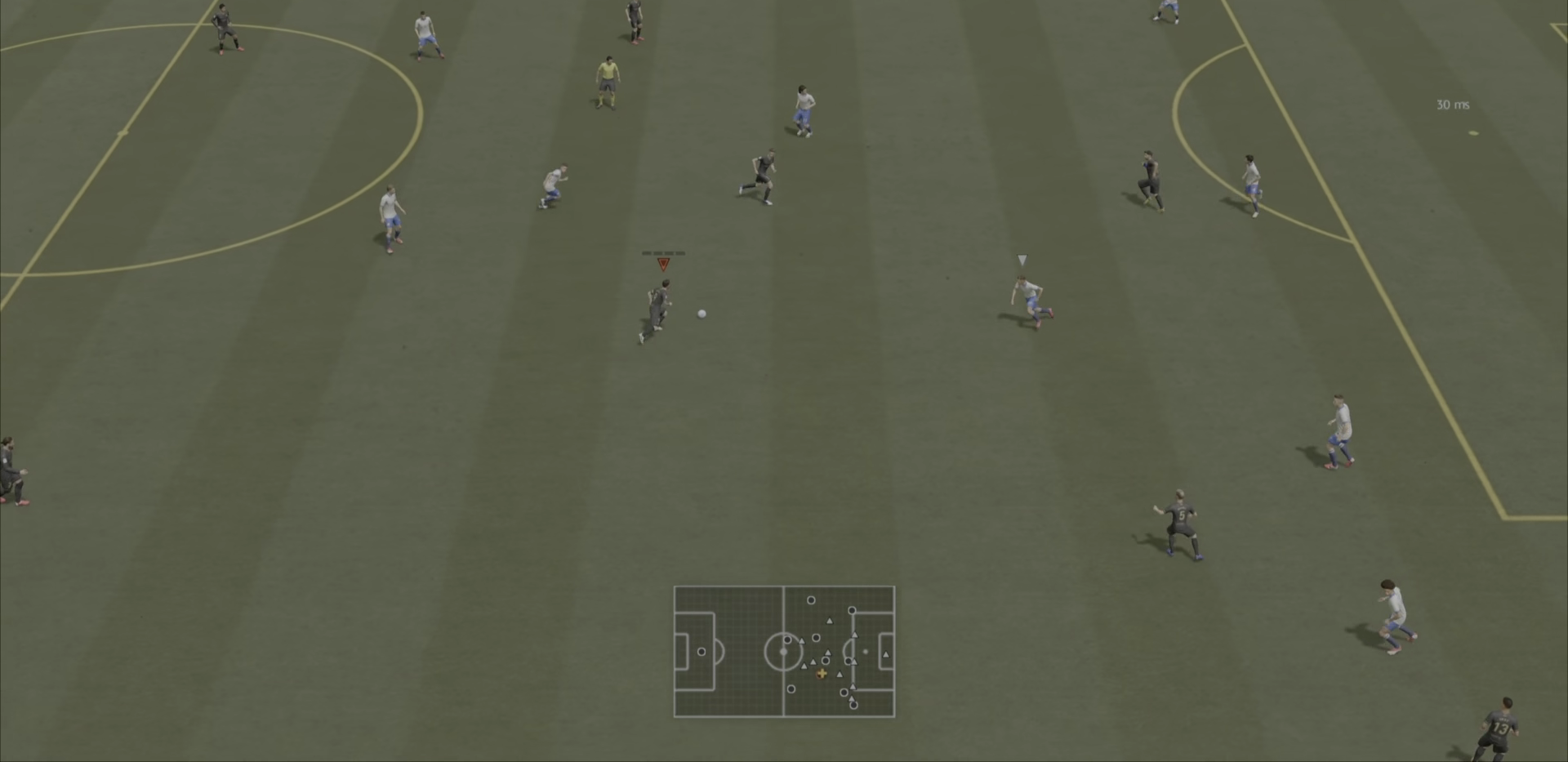
{"buttons": ["R2"], "left_stick": "up-right", "right_stick": "center", "events": [[50, "left_stick", "up"], [333, "R2", "down"], [350, "left_stick", "up-right"]]}
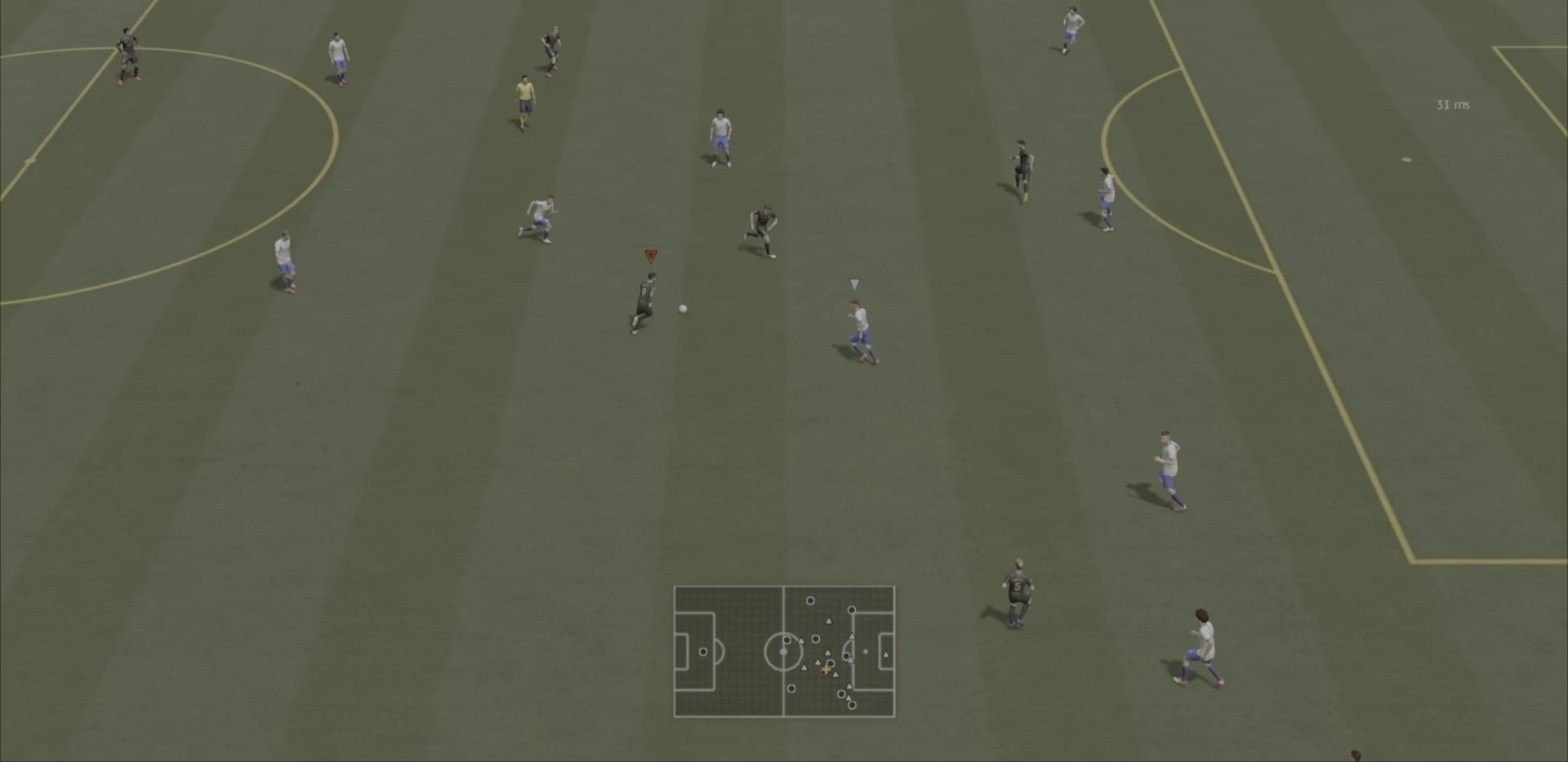
{"buttons": ["R2"], "left_stick": "up-right", "right_stick": "center", "events": []}
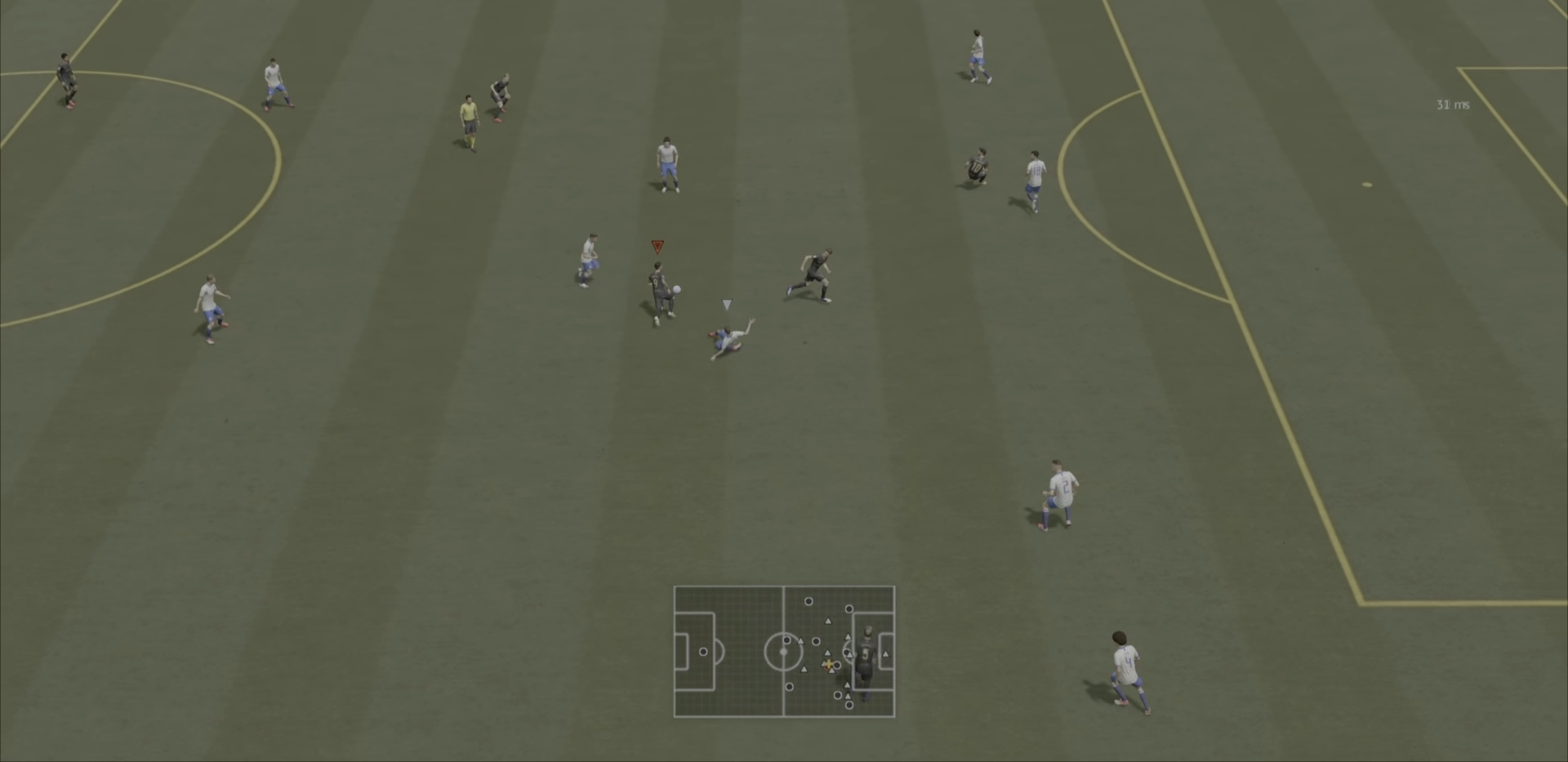
{"buttons": [], "left_stick": "up-right", "right_stick": "right", "events": [[267, "R2", "up"], [317, "right_stick", "right"]]}
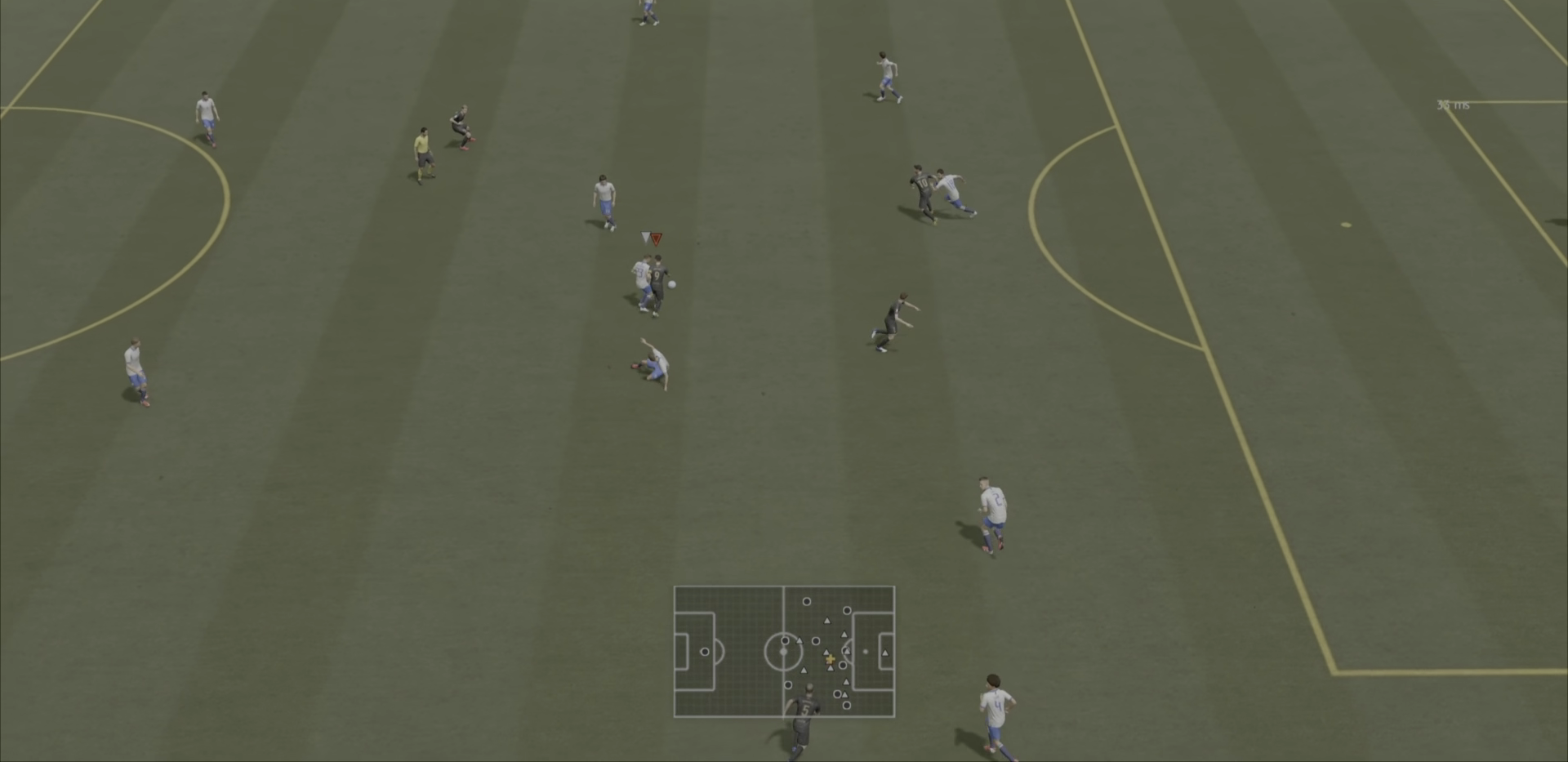
{"buttons": [], "left_stick": "down-right", "right_stick": "center", "events": [[300, "right_stick", "center"], [467, "left_stick", "down-right"]]}
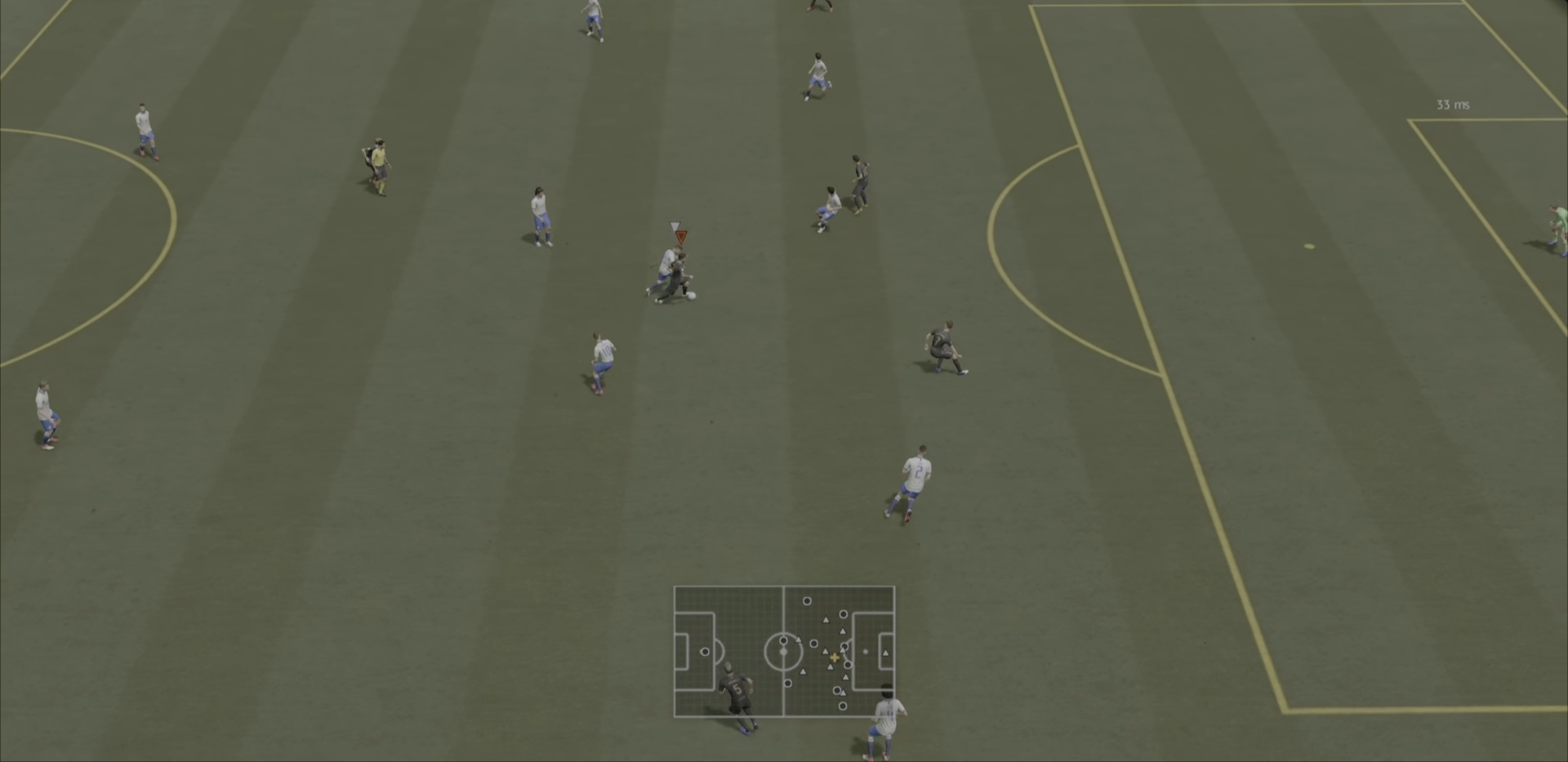
{"buttons": ["R2"], "left_stick": "right", "right_stick": "center", "events": [[250, "R2", "down"], [433, "left_stick", "right"]]}
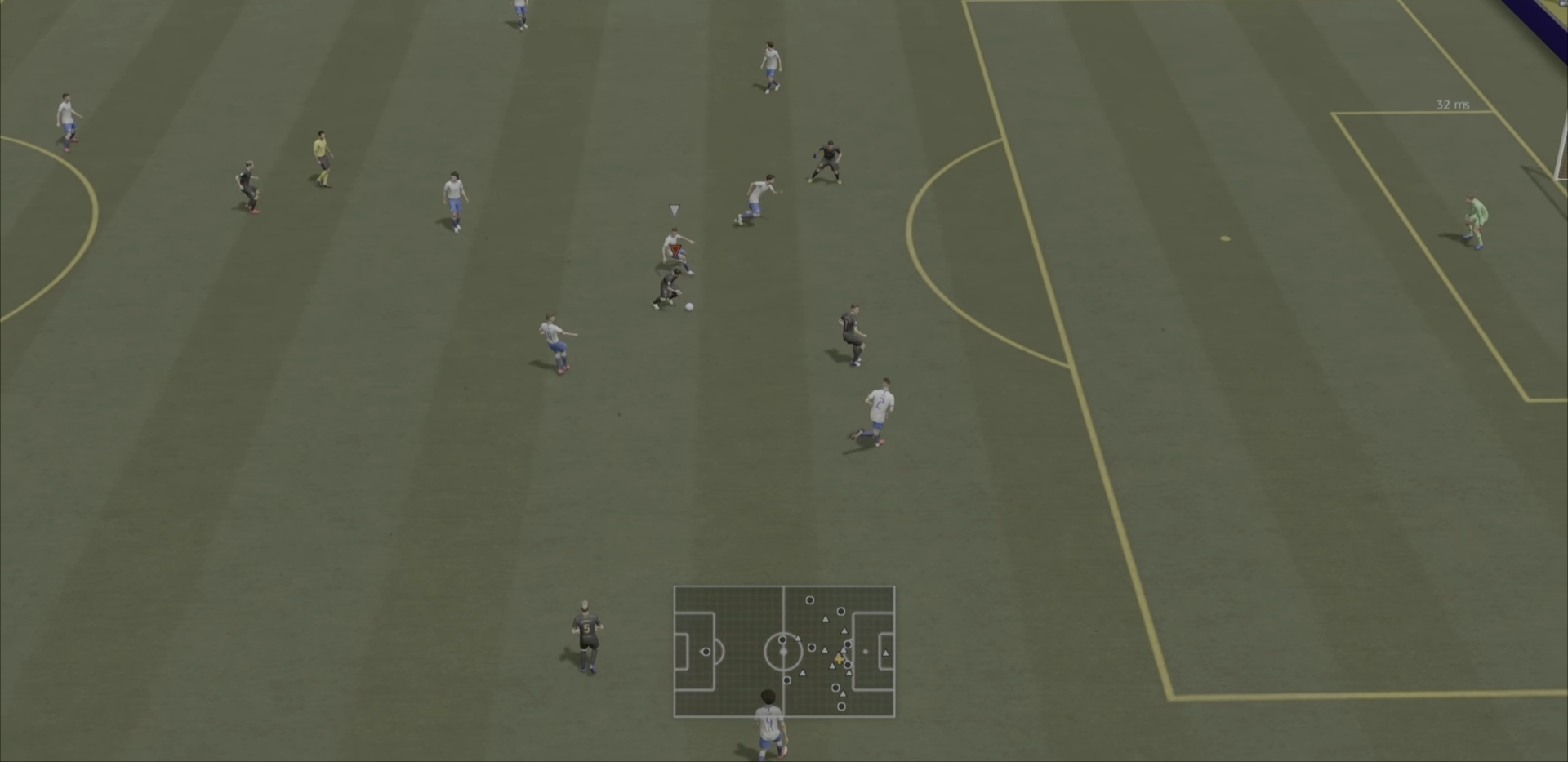
{"buttons": ["R2"], "left_stick": "right", "right_stick": "center", "events": []}